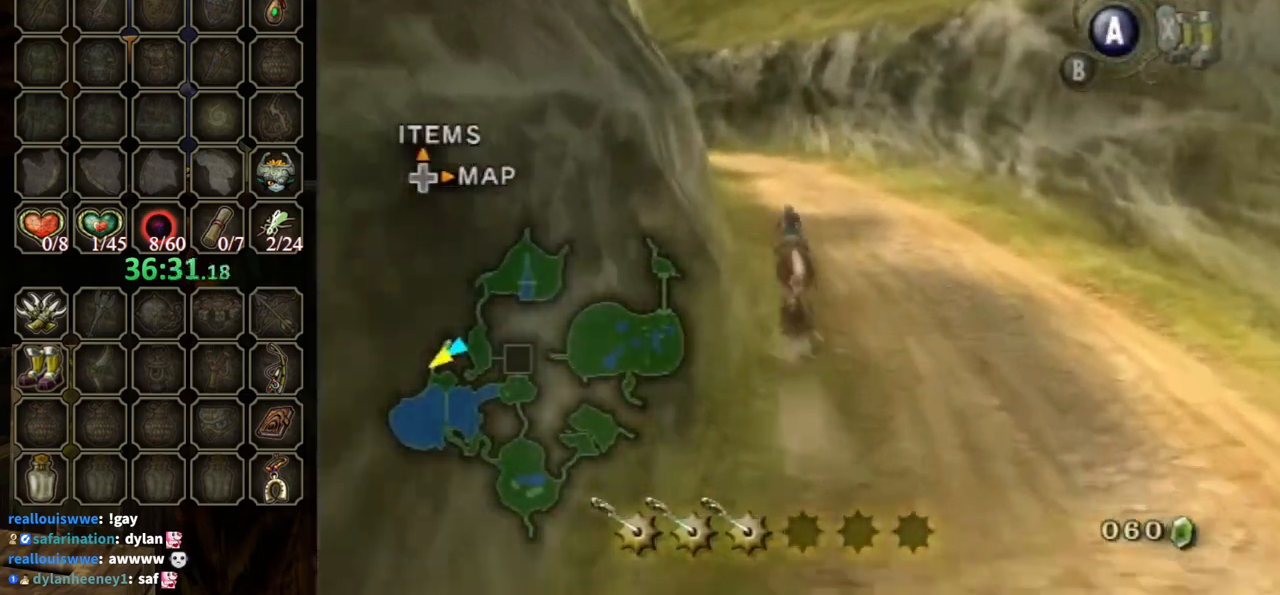
Gameplay with a controller (Nintendo layout); each line is a JSON object with the inputs held at the frame after it. "events" lists button and stick changes between this image and that frame as [ms after this image, input, new state], when the widget could be followed in between. Not read: L3 R3.
{"buttons": [], "left_stick": "up", "right_stick": "center", "events": []}
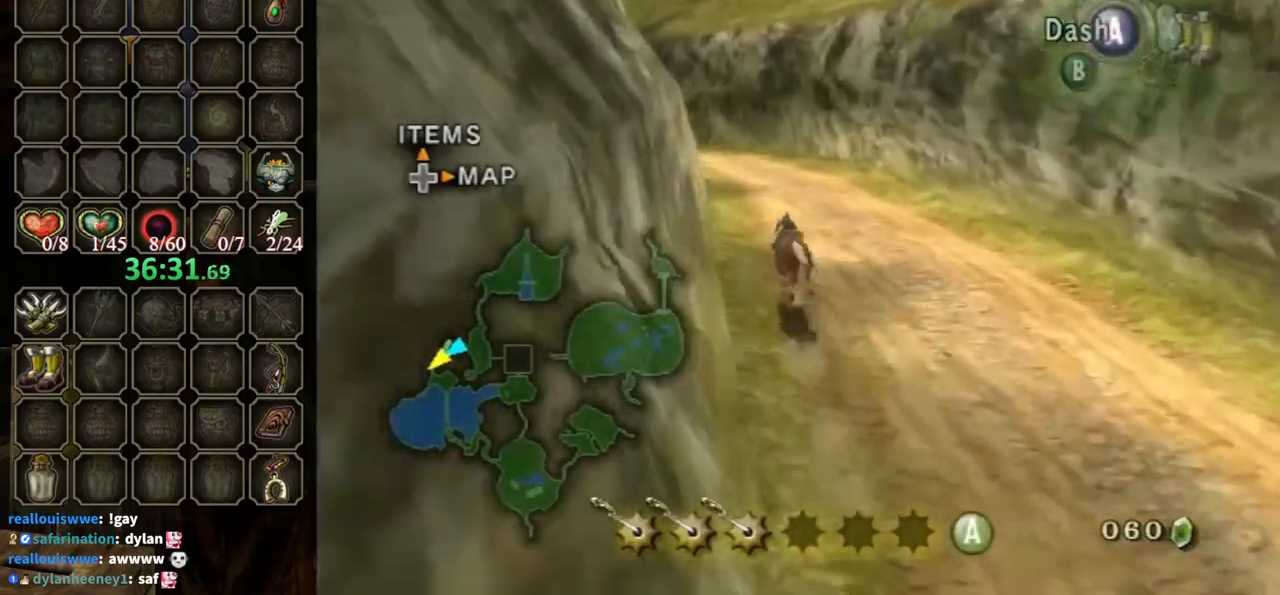
{"buttons": [], "left_stick": "up", "right_stick": "center", "events": []}
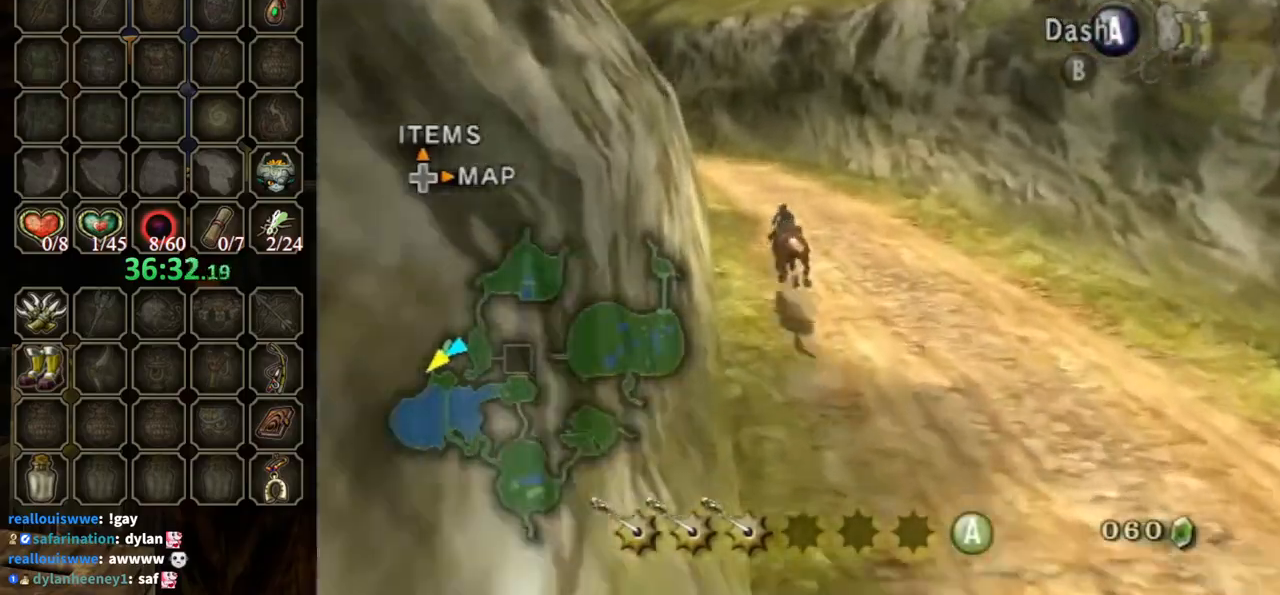
{"buttons": [], "left_stick": "up", "right_stick": "down-right", "events": [[100, "A", "down"], [200, "A", "up"], [433, "right_stick", "down-right"]]}
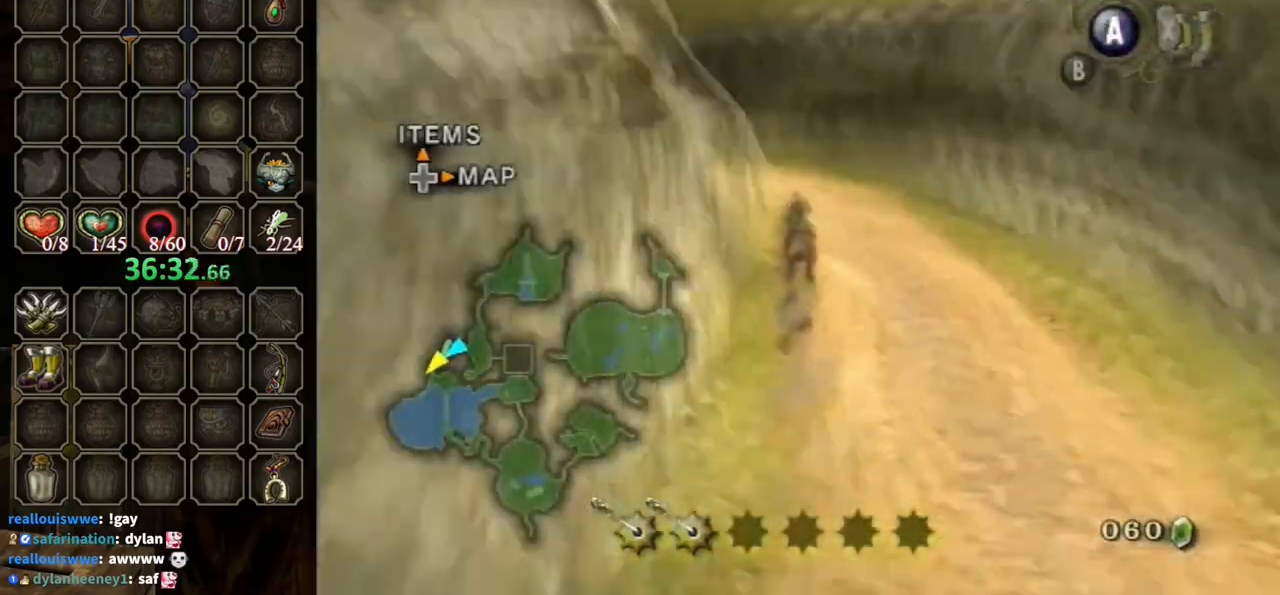
{"buttons": [], "left_stick": "up-right", "right_stick": "center", "events": [[333, "right_stick", "center"], [400, "left_stick", "up-right"]]}
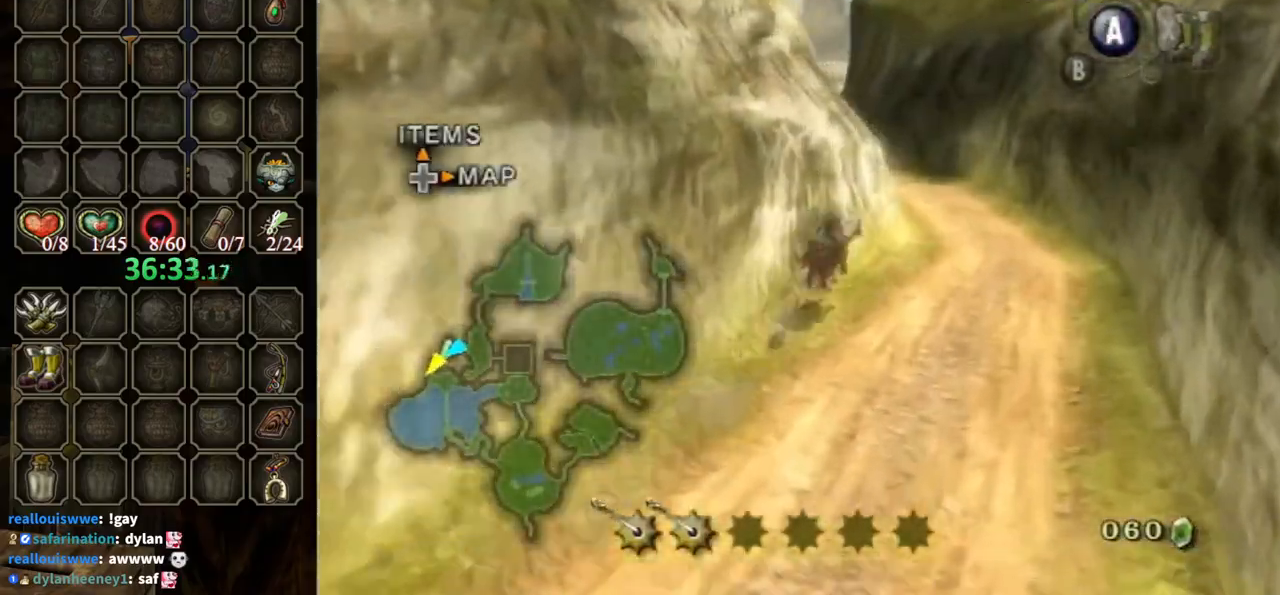
{"buttons": [], "left_stick": "up-right", "right_stick": "center", "events": []}
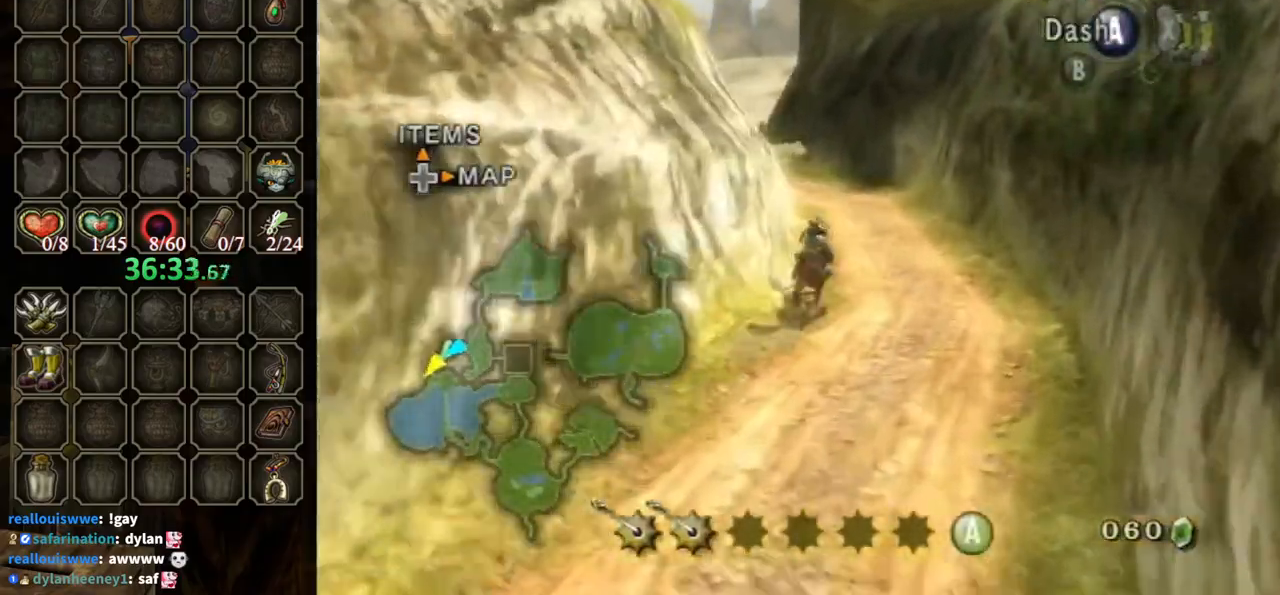
{"buttons": [], "left_stick": "up", "right_stick": "center", "events": [[33, "left_stick", "up"]]}
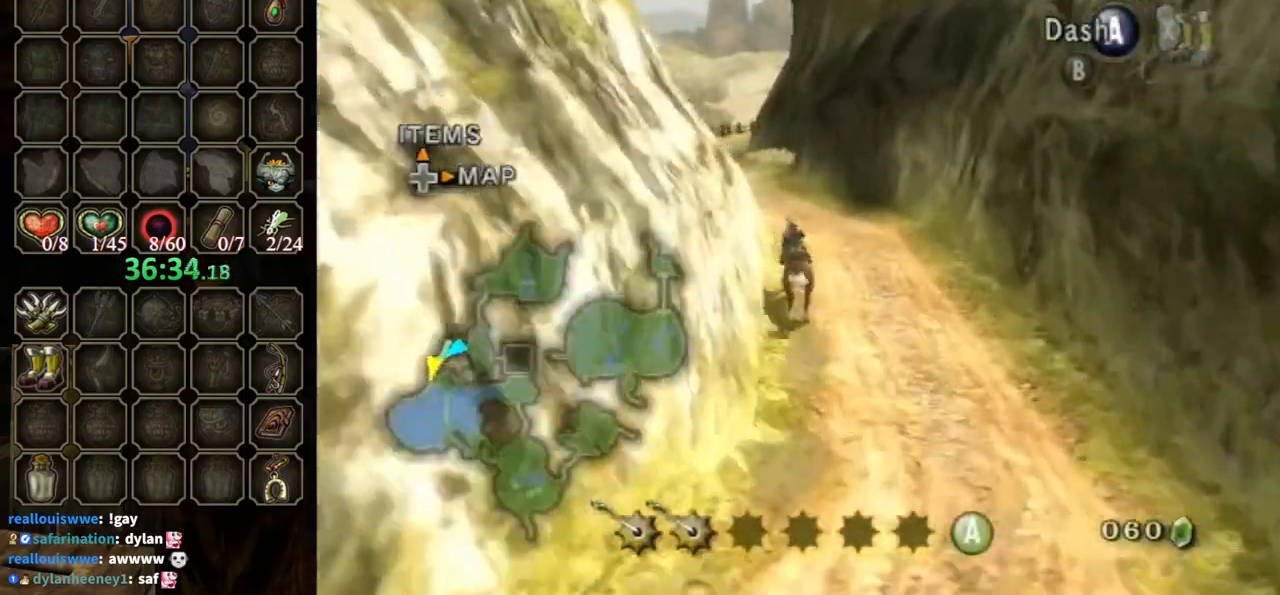
{"buttons": [], "left_stick": "up", "right_stick": "center", "events": [[300, "A", "down"], [400, "A", "up"]]}
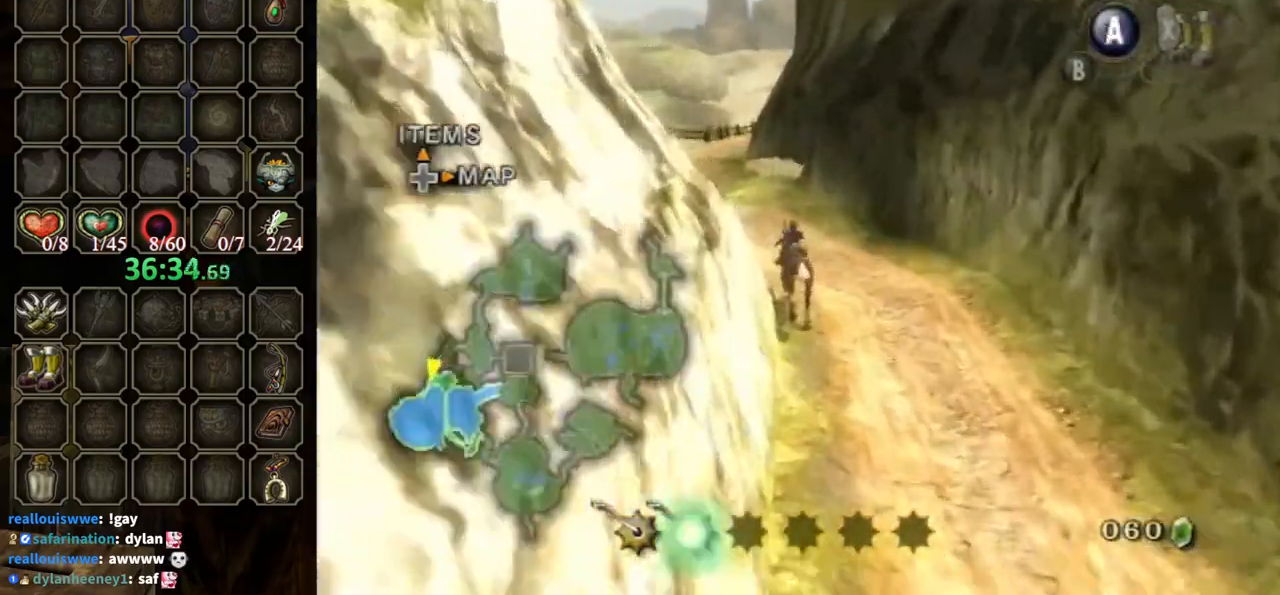
{"buttons": [], "left_stick": "up", "right_stick": "center", "events": []}
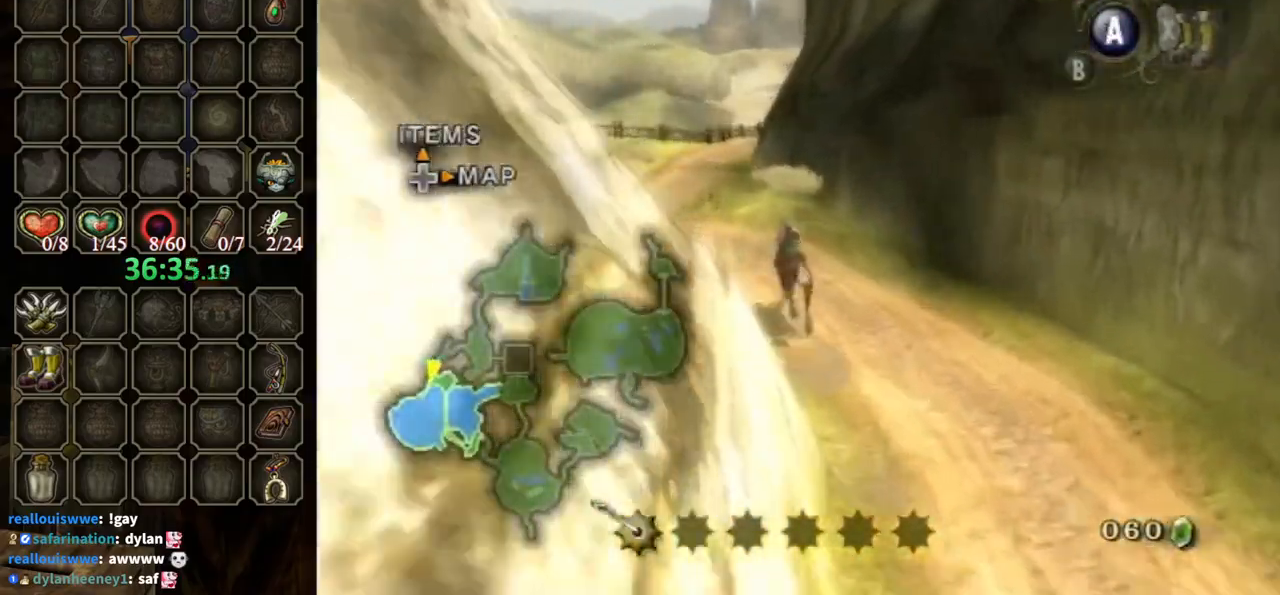
{"buttons": [], "left_stick": "up", "right_stick": "center", "events": []}
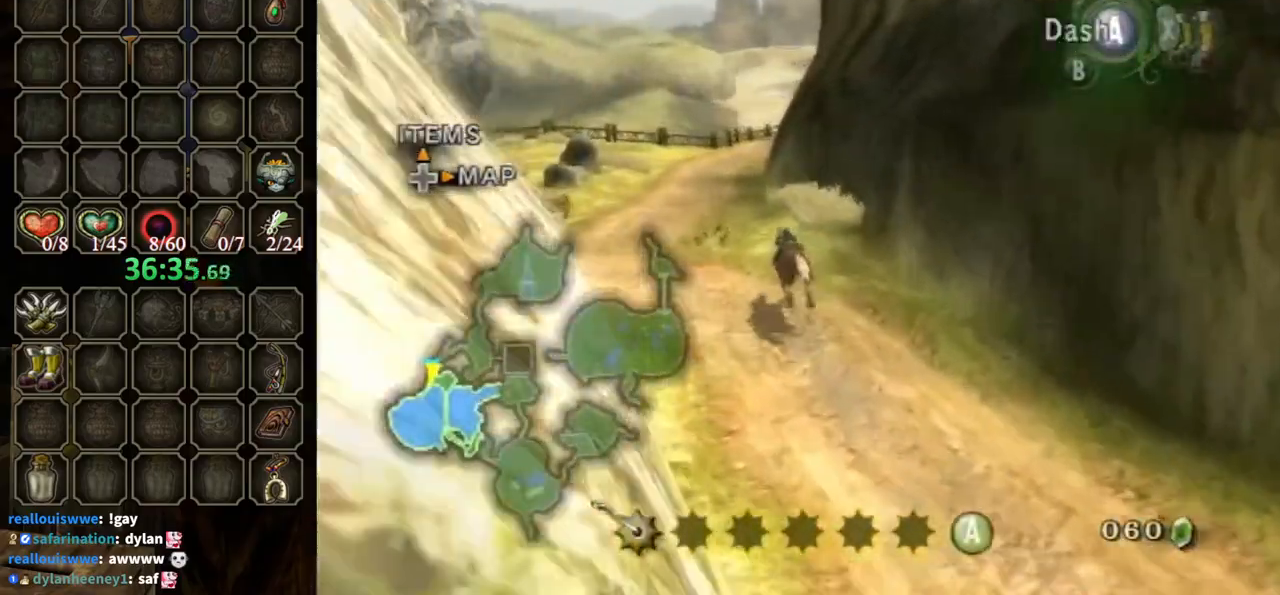
{"buttons": [], "left_stick": "up", "right_stick": "center", "events": []}
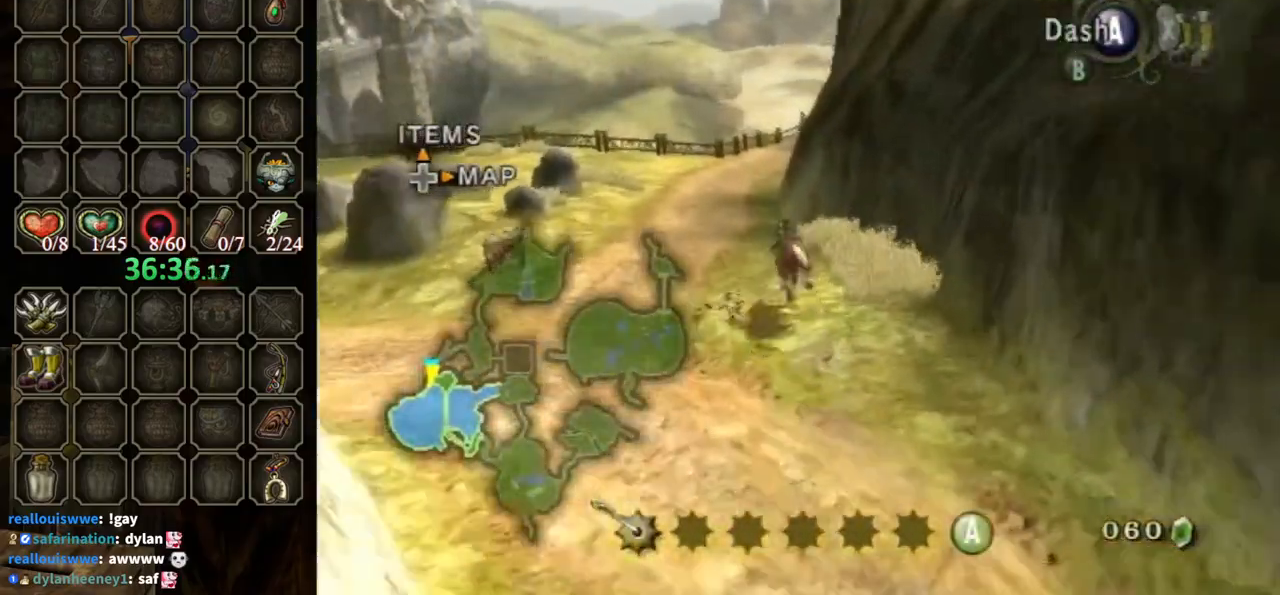
{"buttons": [], "left_stick": "up", "right_stick": "center", "events": []}
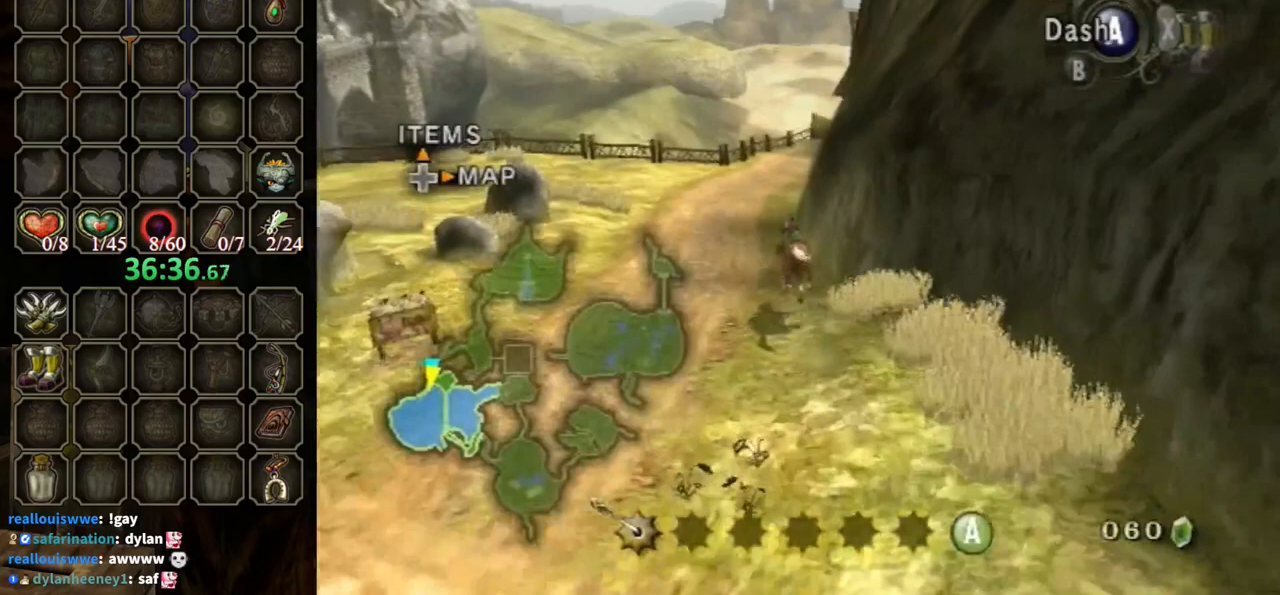
{"buttons": [], "left_stick": "up", "right_stick": "center", "events": []}
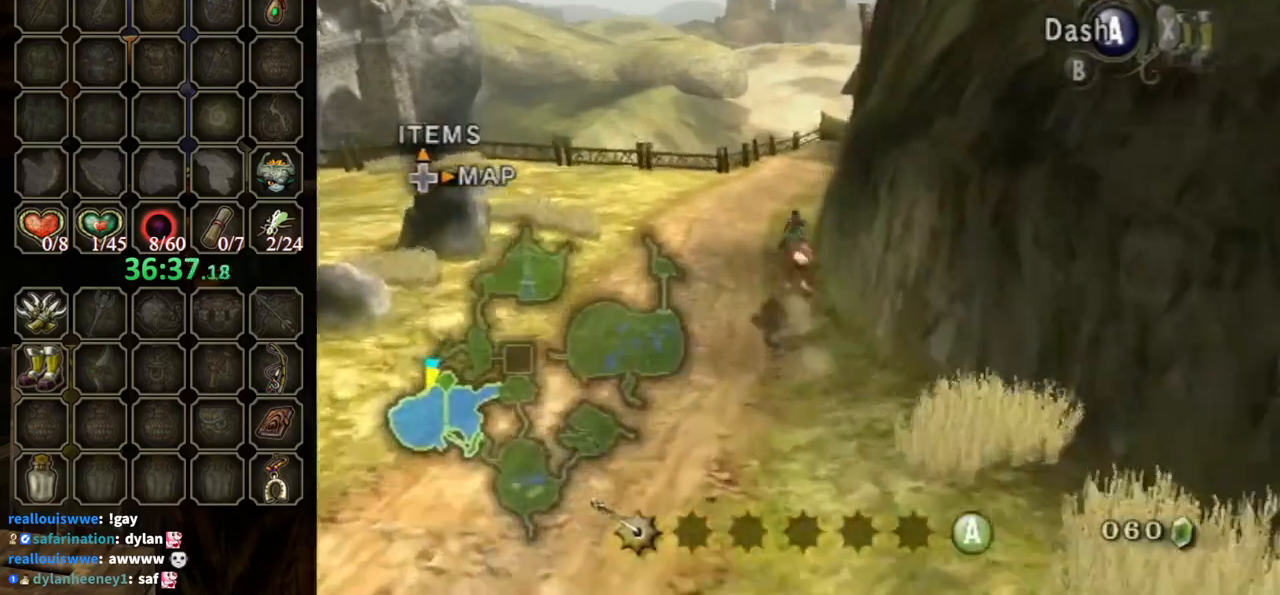
{"buttons": [], "left_stick": "up", "right_stick": "center", "events": []}
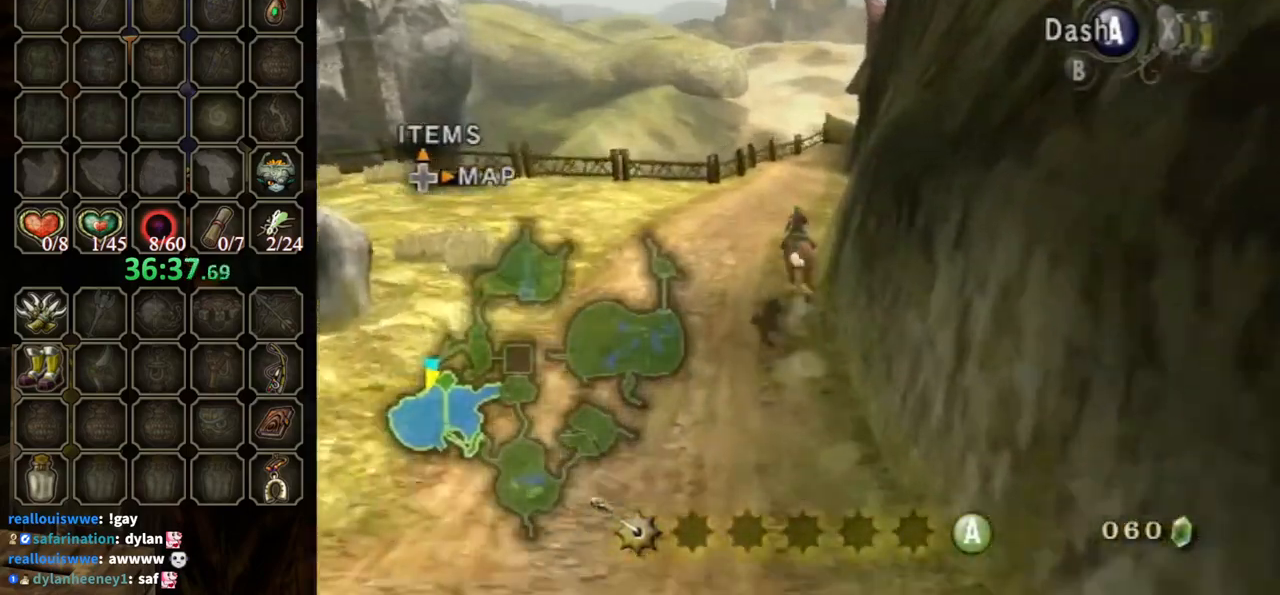
{"buttons": [], "left_stick": "up", "right_stick": "center", "events": [[433, "A", "down"], [467, "A", "up"]]}
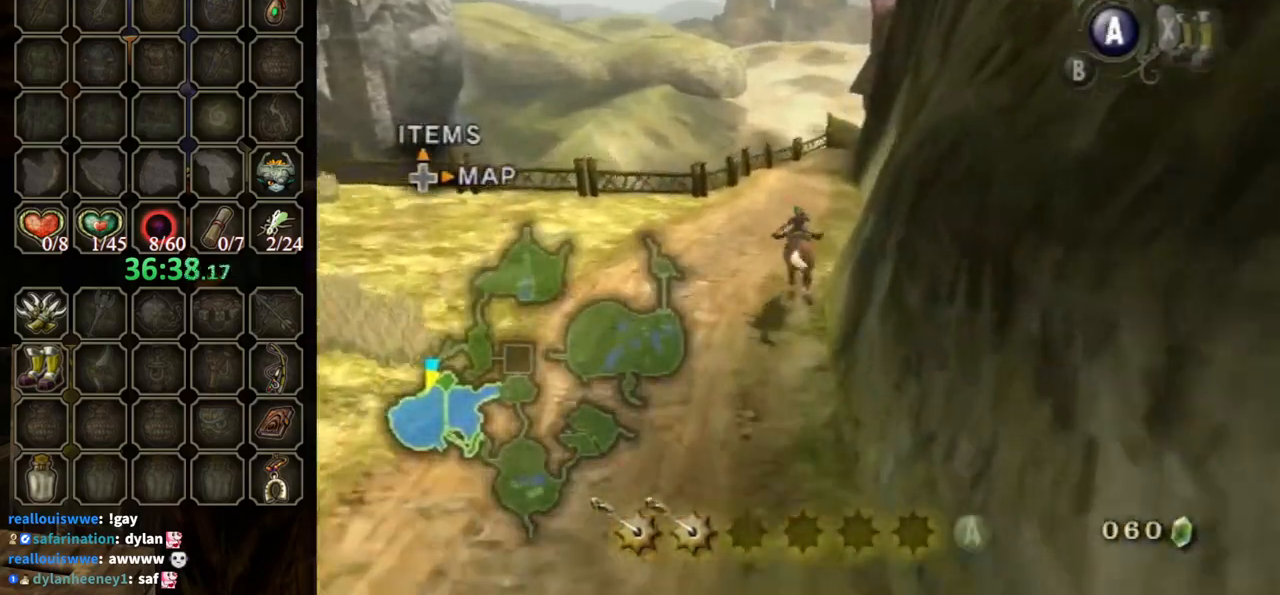
{"buttons": [], "left_stick": "up", "right_stick": "center", "events": []}
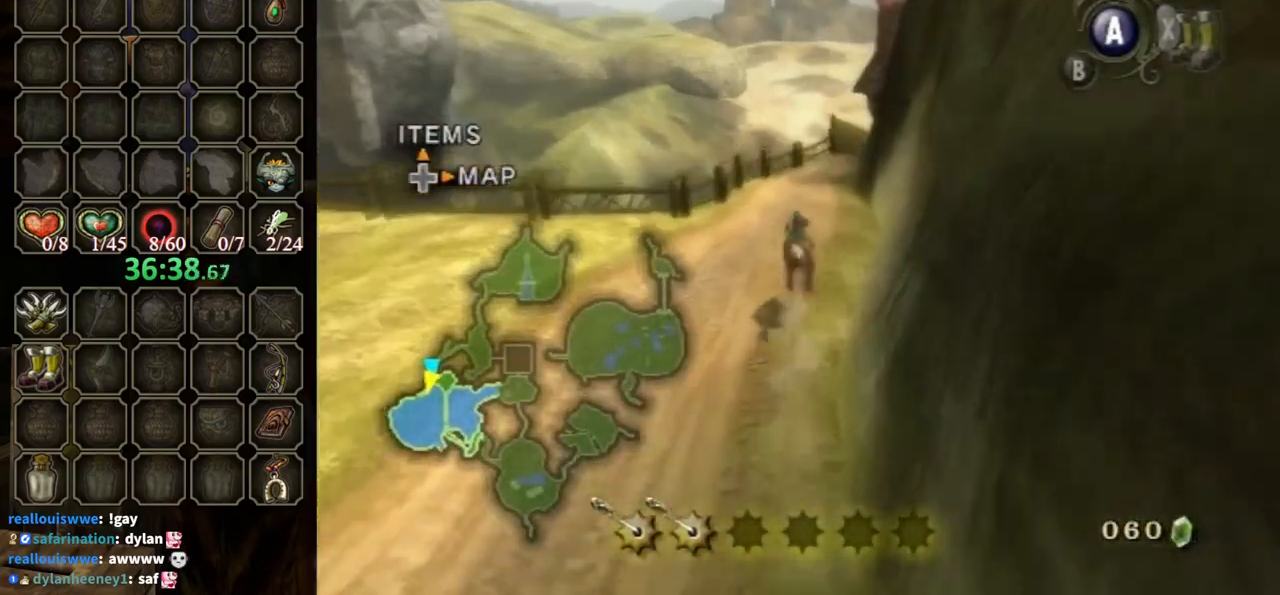
{"buttons": [], "left_stick": "up", "right_stick": "center", "events": []}
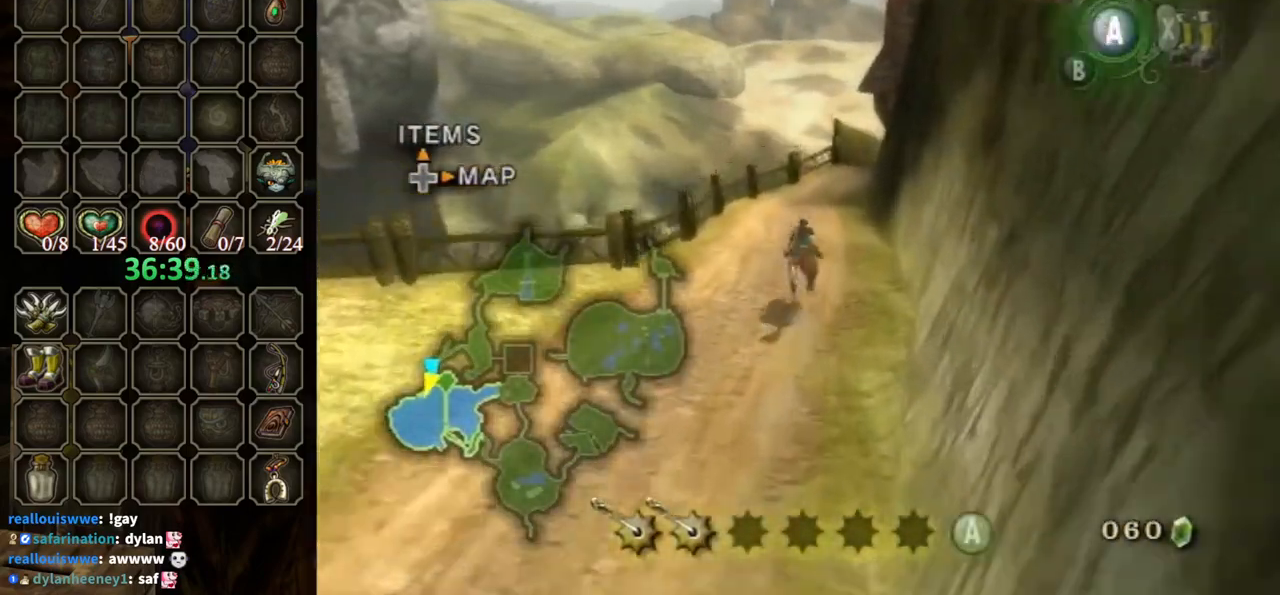
{"buttons": [], "left_stick": "up", "right_stick": "center", "events": [[33, "A", "down"], [100, "A", "up"]]}
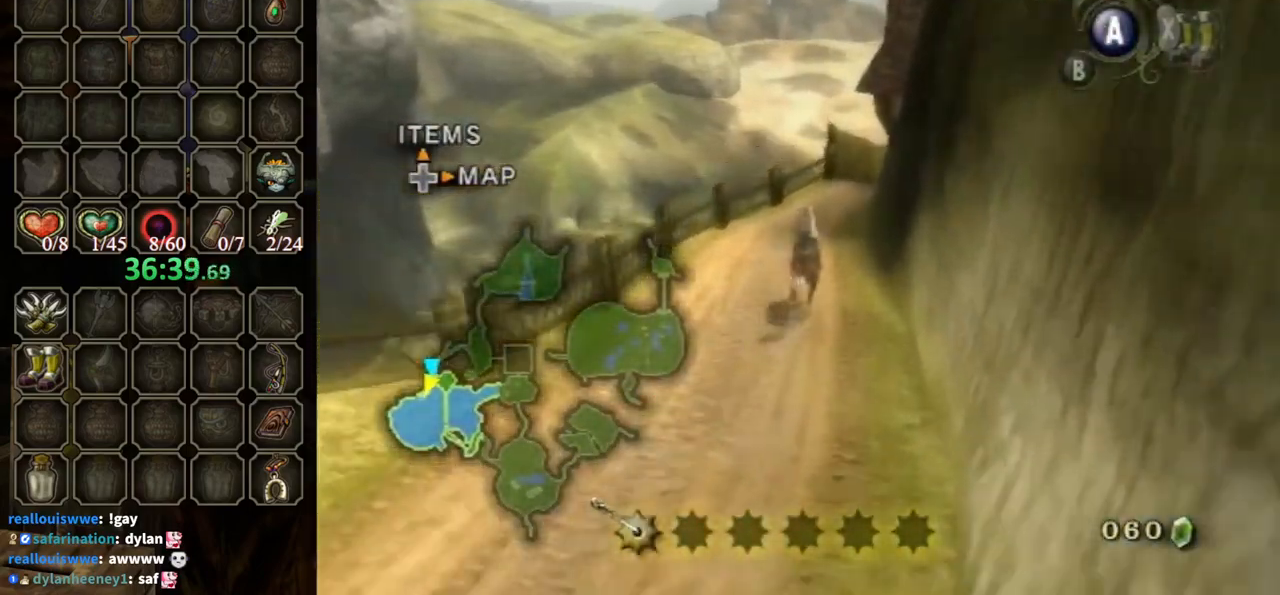
{"buttons": [], "left_stick": "up", "right_stick": "center", "events": []}
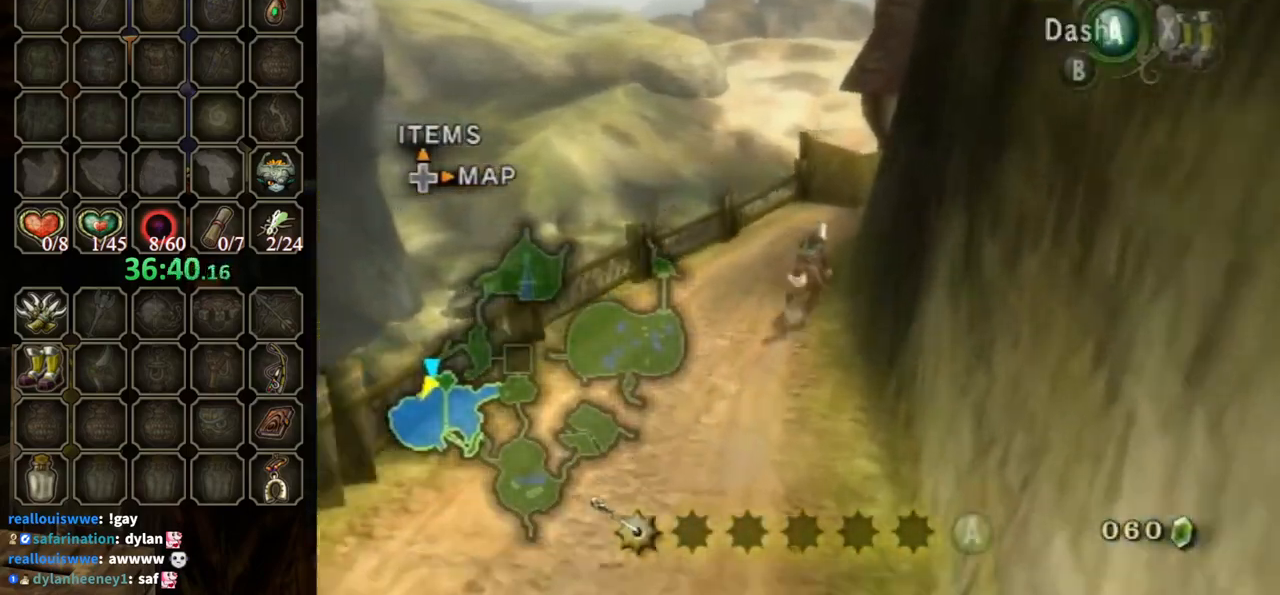
{"buttons": [], "left_stick": "up-right", "right_stick": "center", "events": [[67, "left_stick", "up-right"], [200, "R1", "down"], [300, "A", "down"], [333, "R1", "up"], [400, "A", "up"]]}
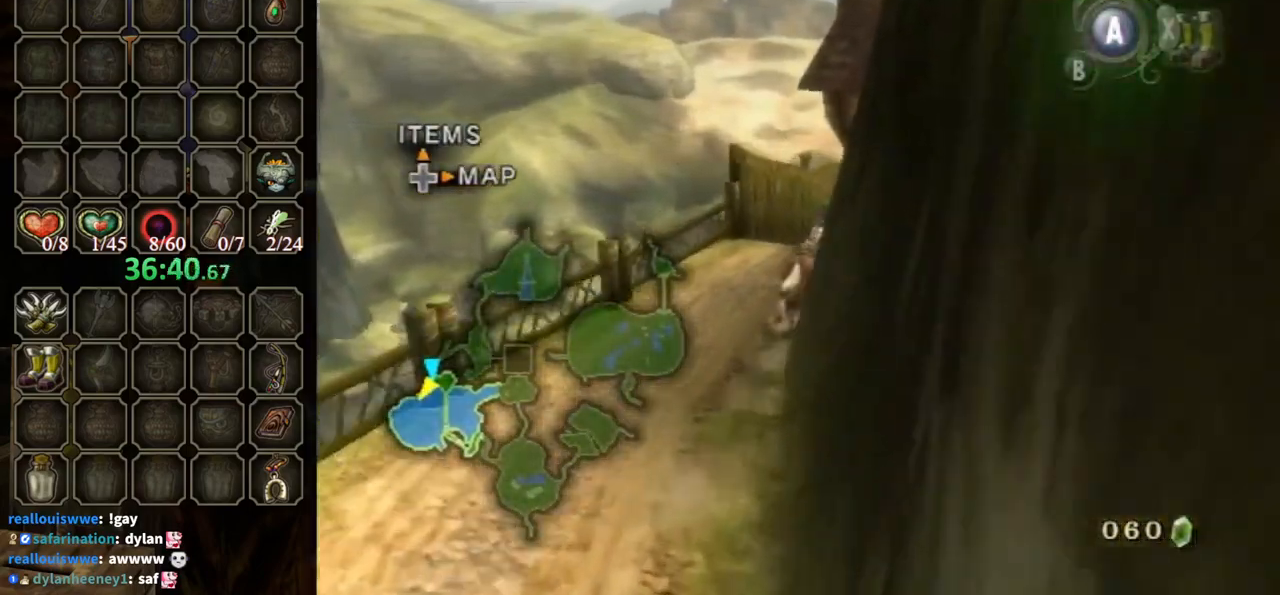
{"buttons": [], "left_stick": "center", "right_stick": "center", "events": [[333, "right_stick", "left"], [433, "left_stick", "center"], [467, "right_stick", "center"]]}
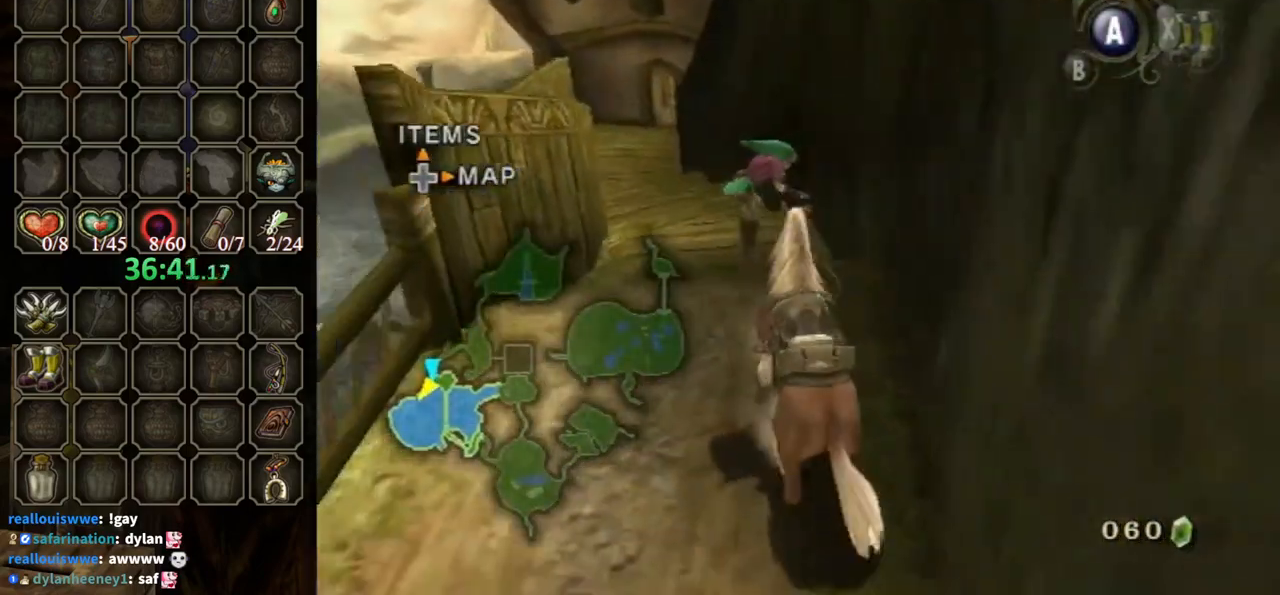
{"buttons": [], "left_stick": "up", "right_stick": "center", "events": [[167, "left_stick", "up"]]}
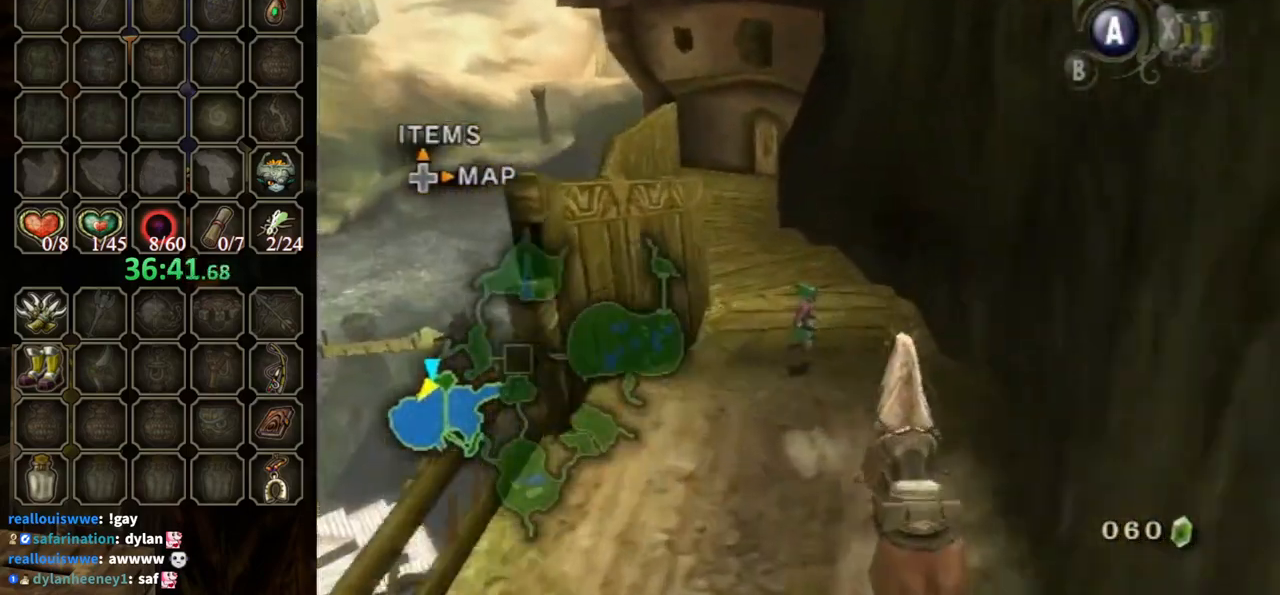
{"buttons": [], "left_stick": "up", "right_stick": "center", "events": []}
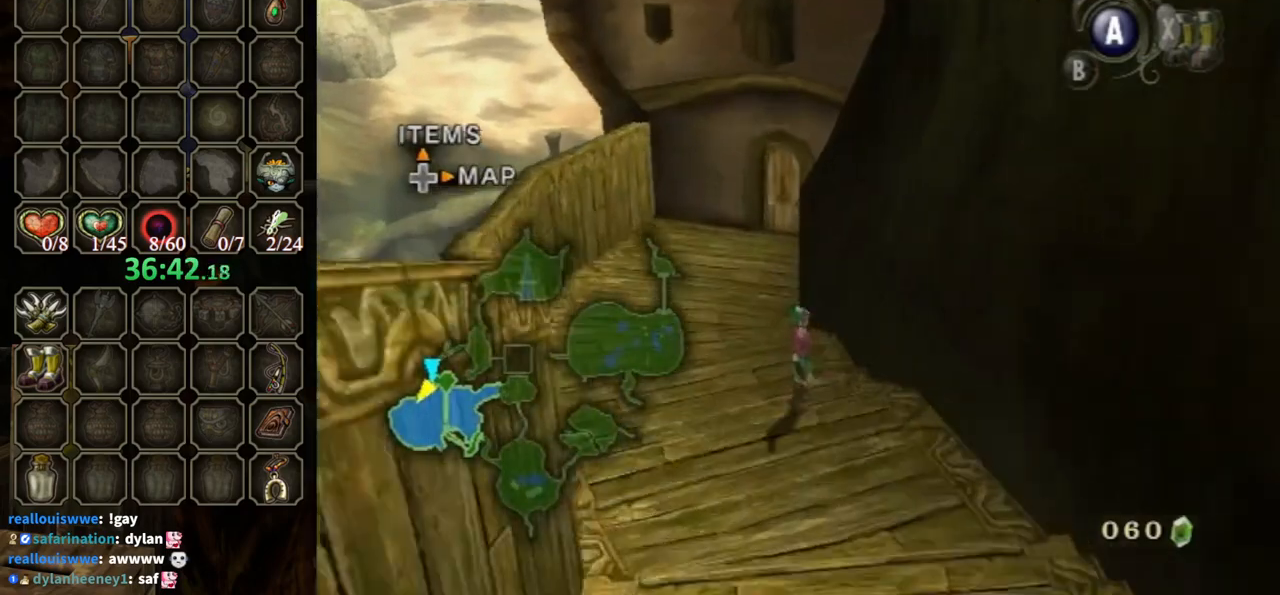
{"buttons": [], "left_stick": "up", "right_stick": "center", "events": [[100, "A", "down"], [167, "A", "up"], [233, "A", "down"], [300, "A", "up"], [367, "A", "down"], [433, "A", "up"]]}
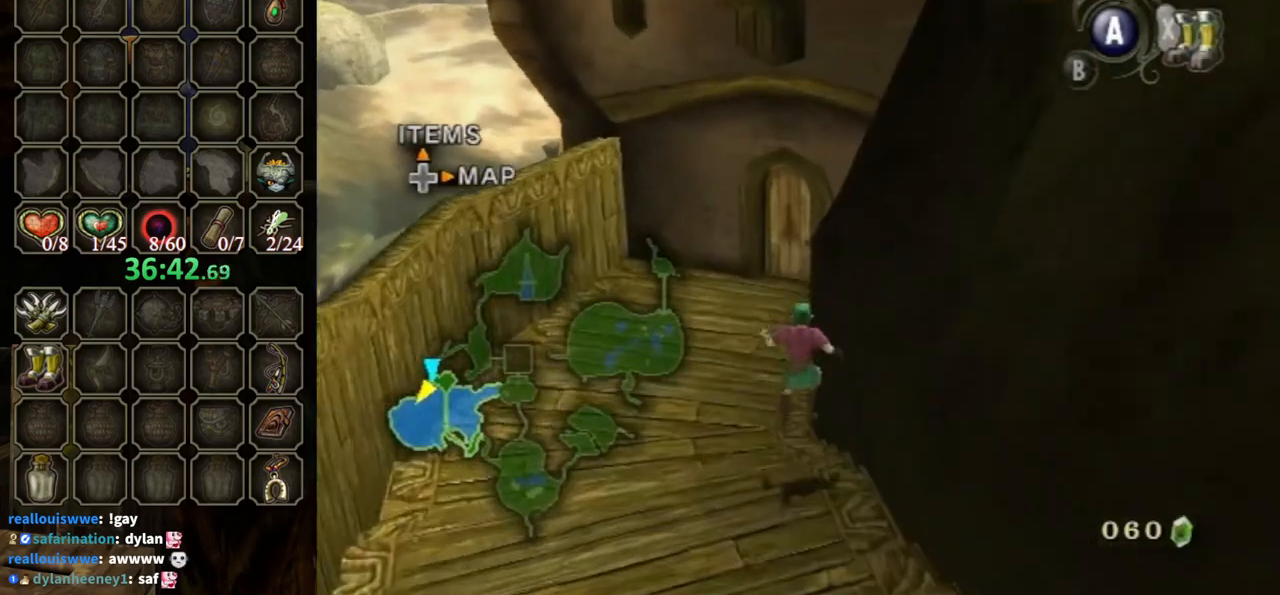
{"buttons": [], "left_stick": "up", "right_stick": "center", "events": [[167, "A", "down"], [233, "A", "up"], [300, "A", "down"], [367, "A", "up"]]}
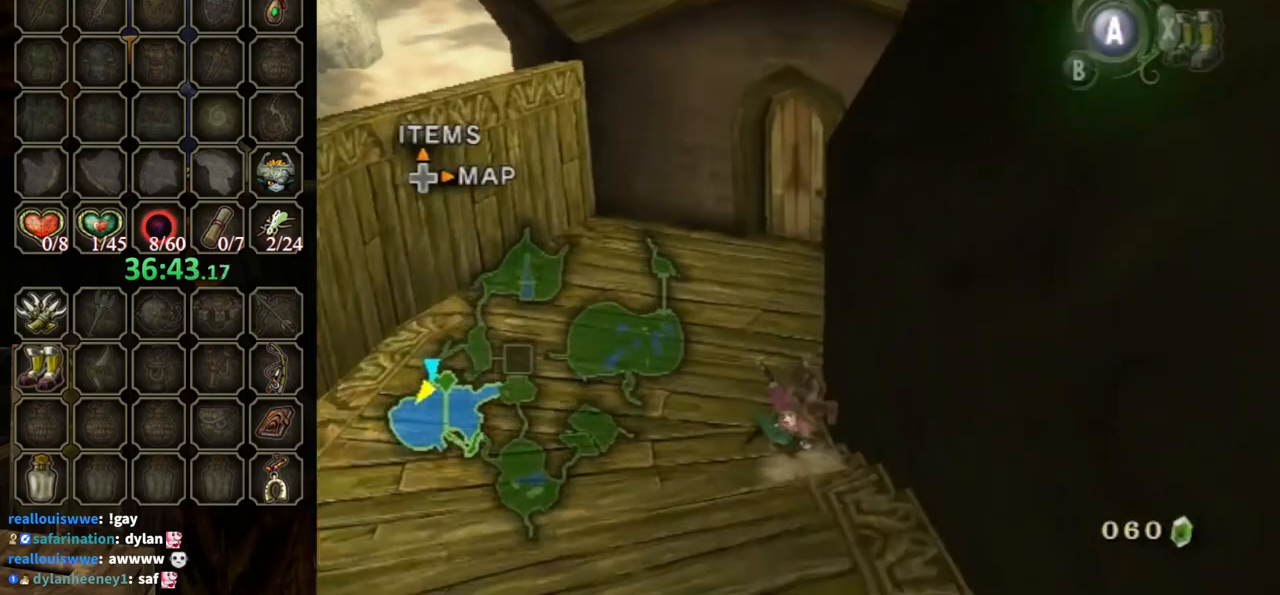
{"buttons": [], "left_stick": "up", "right_stick": "center", "events": []}
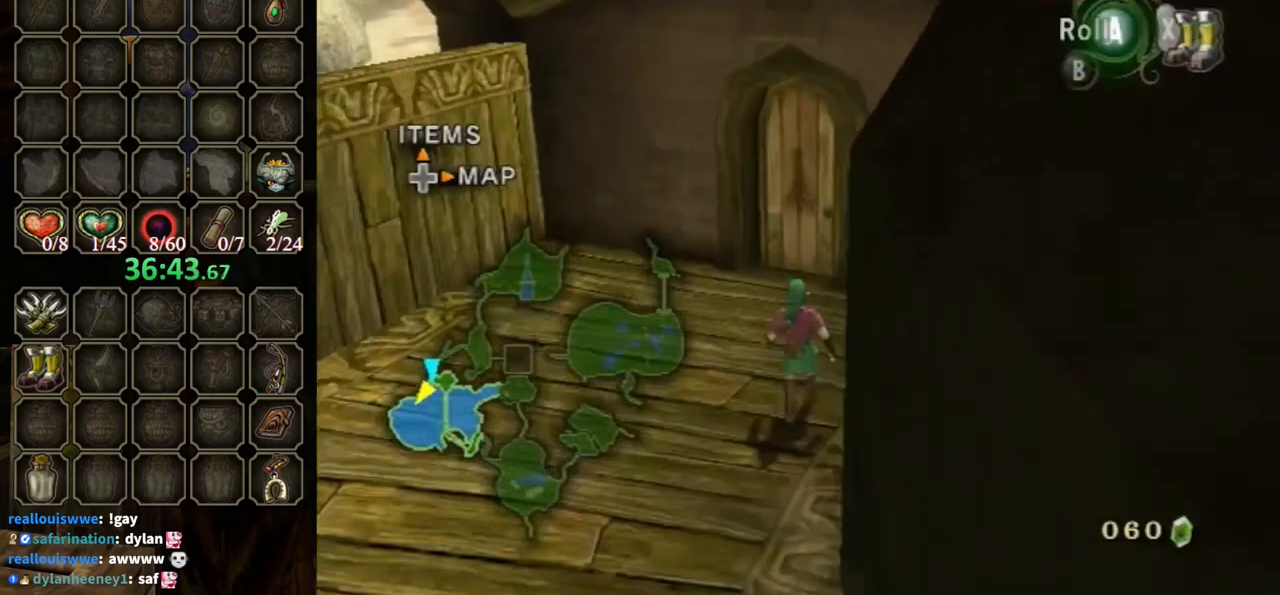
{"buttons": [], "left_stick": "up", "right_stick": "center", "events": []}
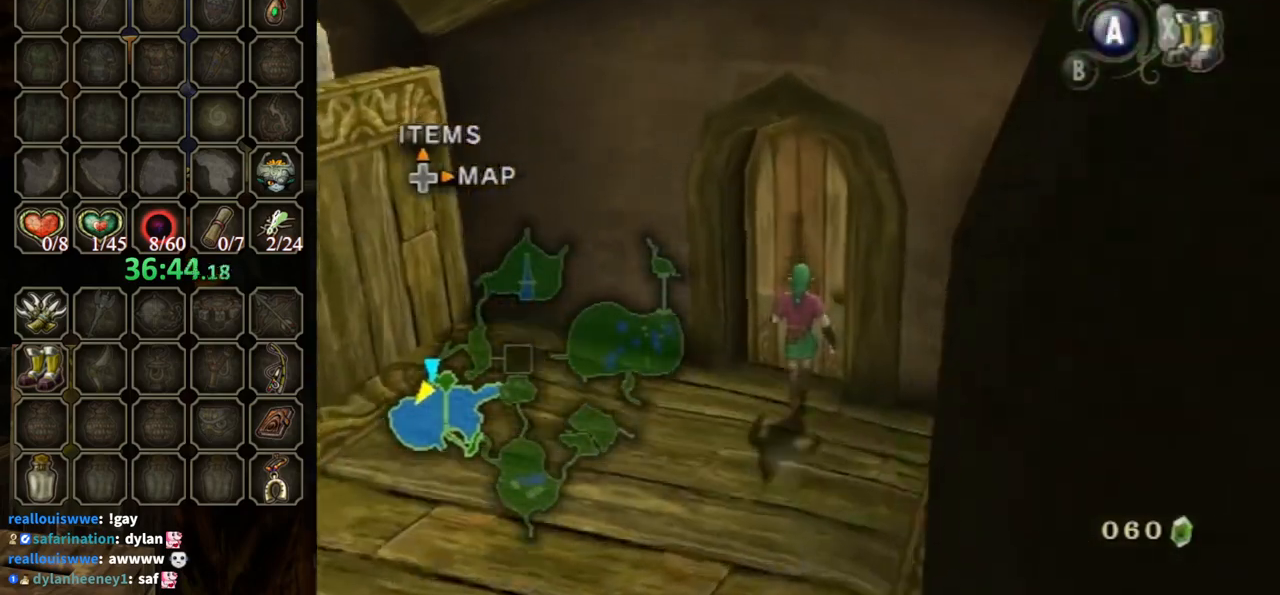
{"buttons": [], "left_stick": "center", "right_stick": "center", "events": [[33, "A", "down"], [33, "left_stick", "center"], [133, "A", "up"]]}
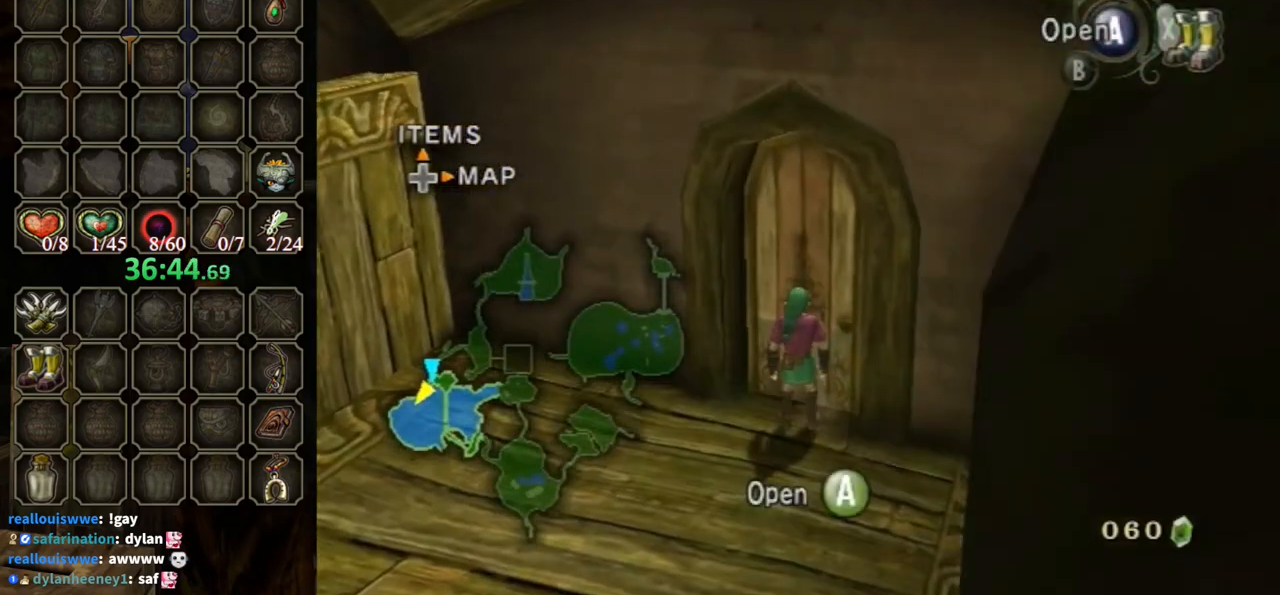
{"buttons": [], "left_stick": "center", "right_stick": "center", "events": [[33, "A", "down"], [167, "A", "up"]]}